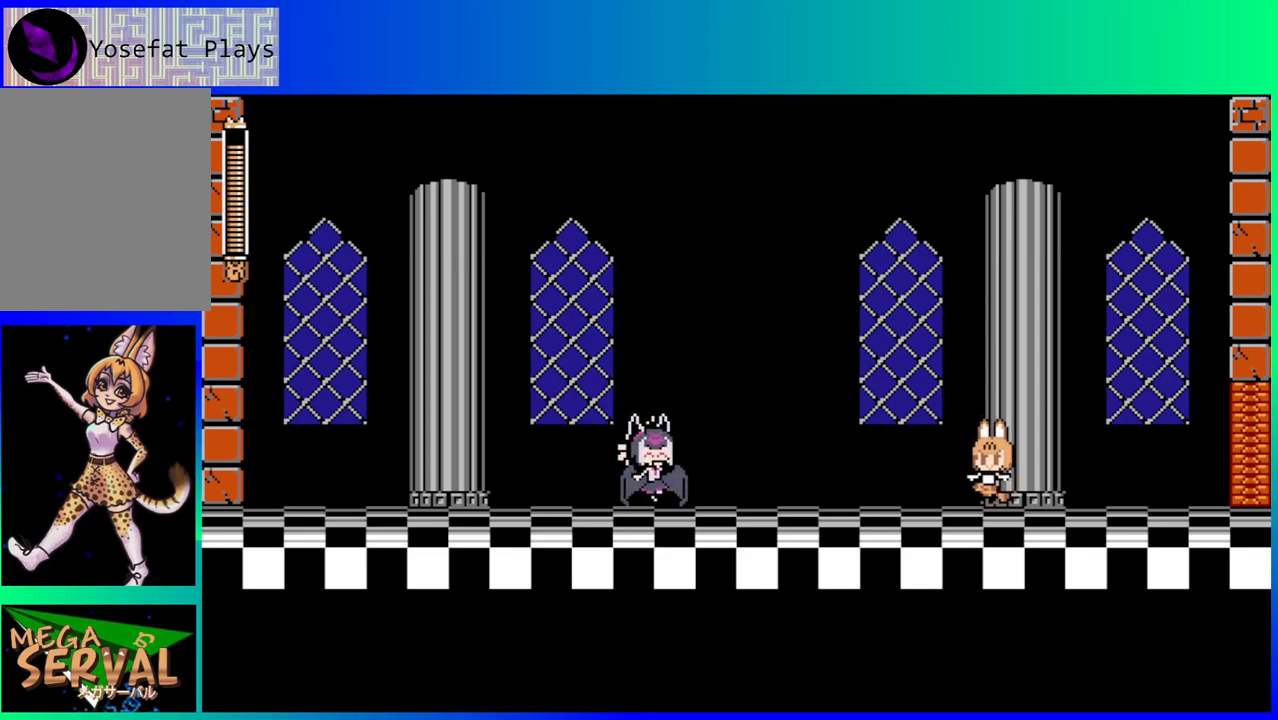
Gameplay with a controller (Nintendo layout); each line is a JSON object with the inputs held at the frame after it. "events" lists button and stick changes between this image and that frame as [ms after this image, input, new state], when the widget could be followed in between. Not read: L3 R3.
{"buttons": [], "left_stick": "center", "right_stick": "center", "events": [[233, "DPAD_LEFT", "down"], [467, "DPAD_LEFT", "up"]]}
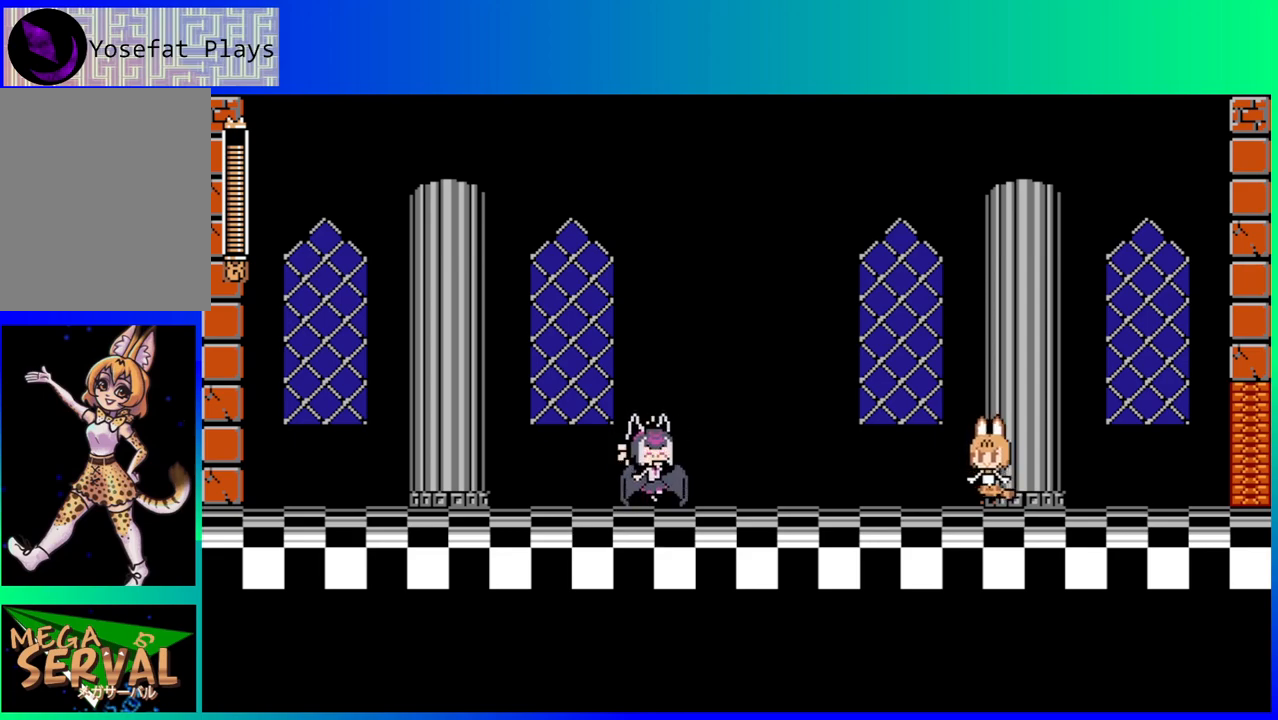
{"buttons": [], "left_stick": "center", "right_stick": "center", "events": []}
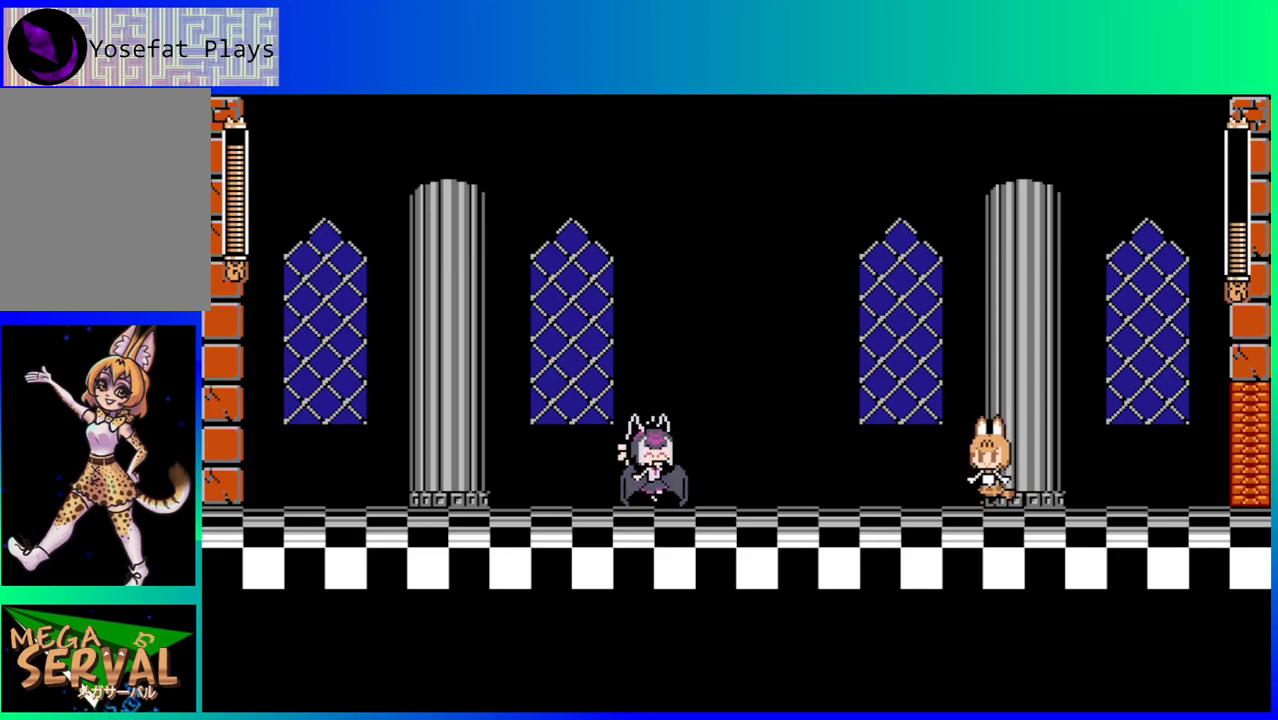
{"buttons": [], "left_stick": "center", "right_stick": "center", "events": []}
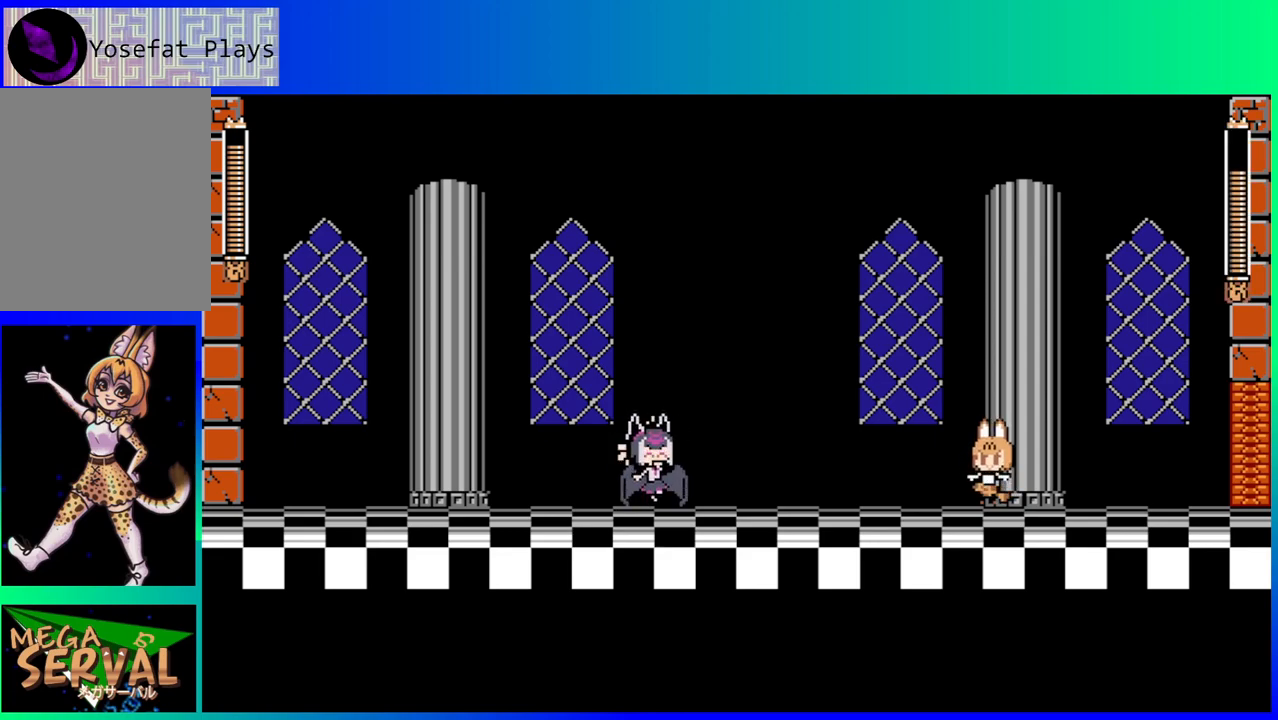
{"buttons": ["DPAD_LEFT"], "left_stick": "center", "right_stick": "center", "events": [[17, "DPAD_LEFT", "down"]]}
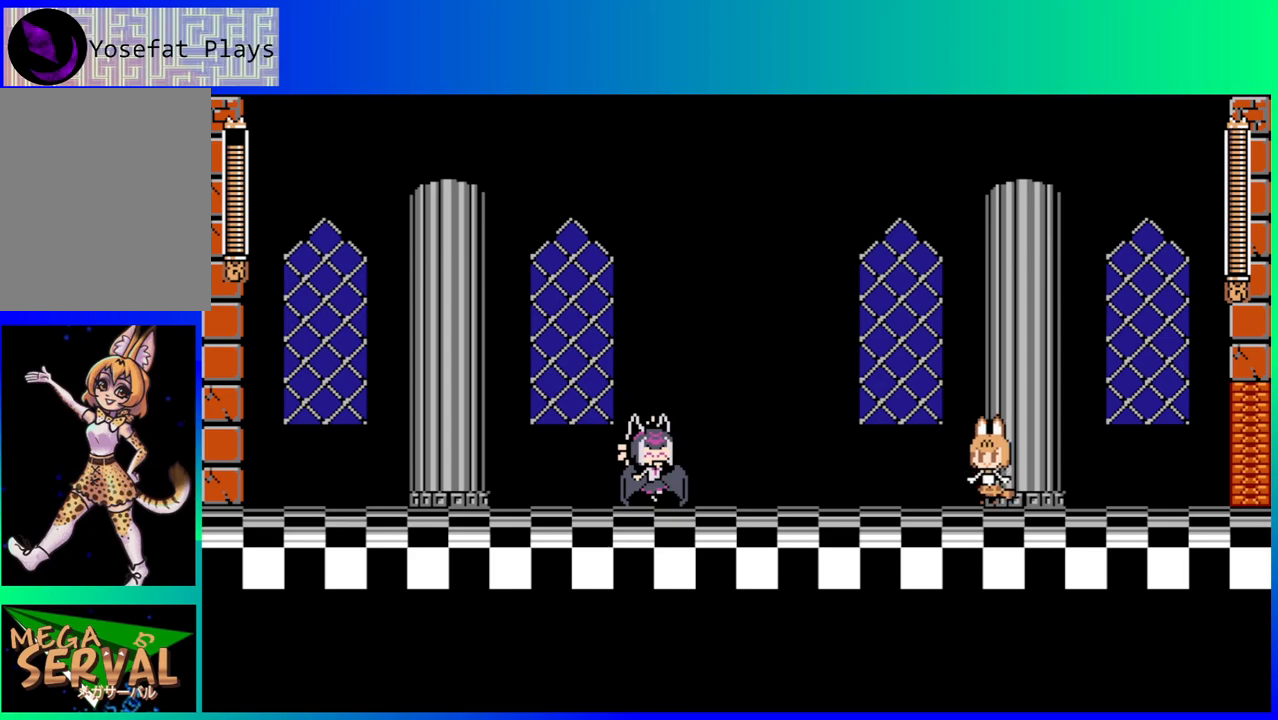
{"buttons": ["Y", "DPAD_LEFT"], "left_stick": "center", "right_stick": "center", "events": [[400, "Y", "down"]]}
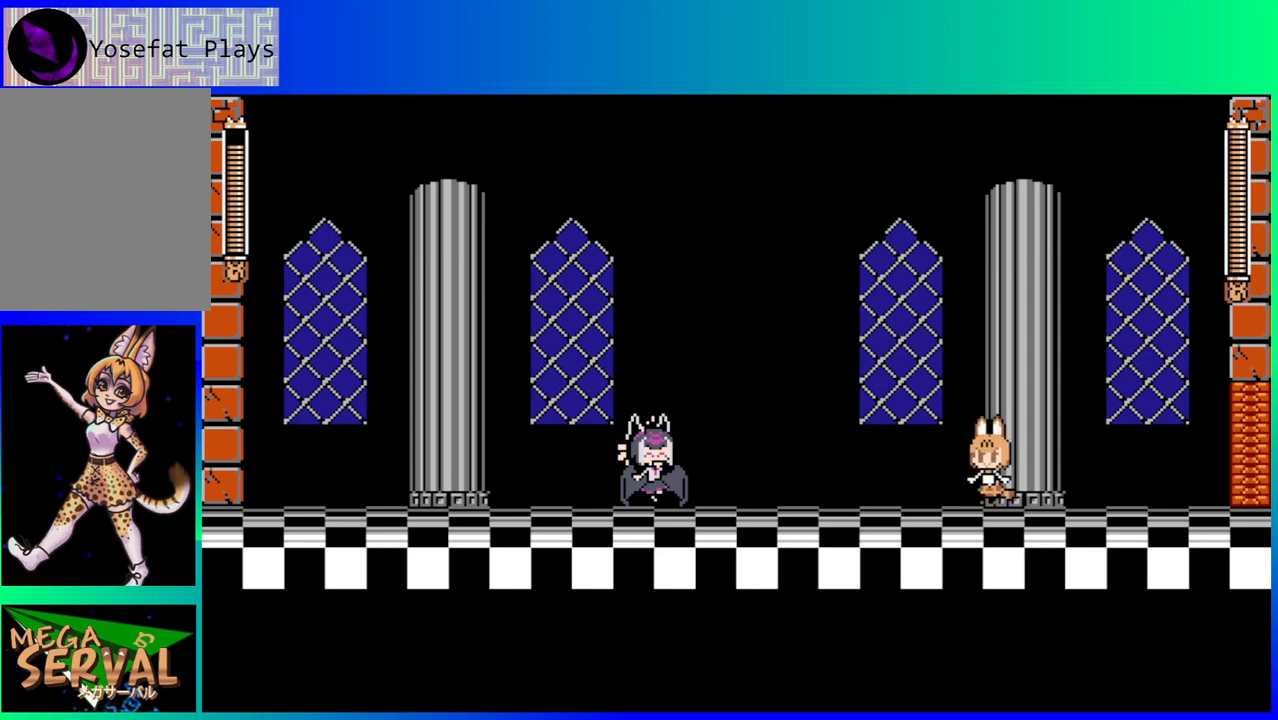
{"buttons": [], "left_stick": "center", "right_stick": "center", "events": [[17, "DPAD_LEFT", "up"], [17, "Y", "up"], [83, "Y", "down"], [133, "Y", "up"], [217, "Y", "down"], [317, "Y", "up"], [383, "Y", "down"], [467, "Y", "up"]]}
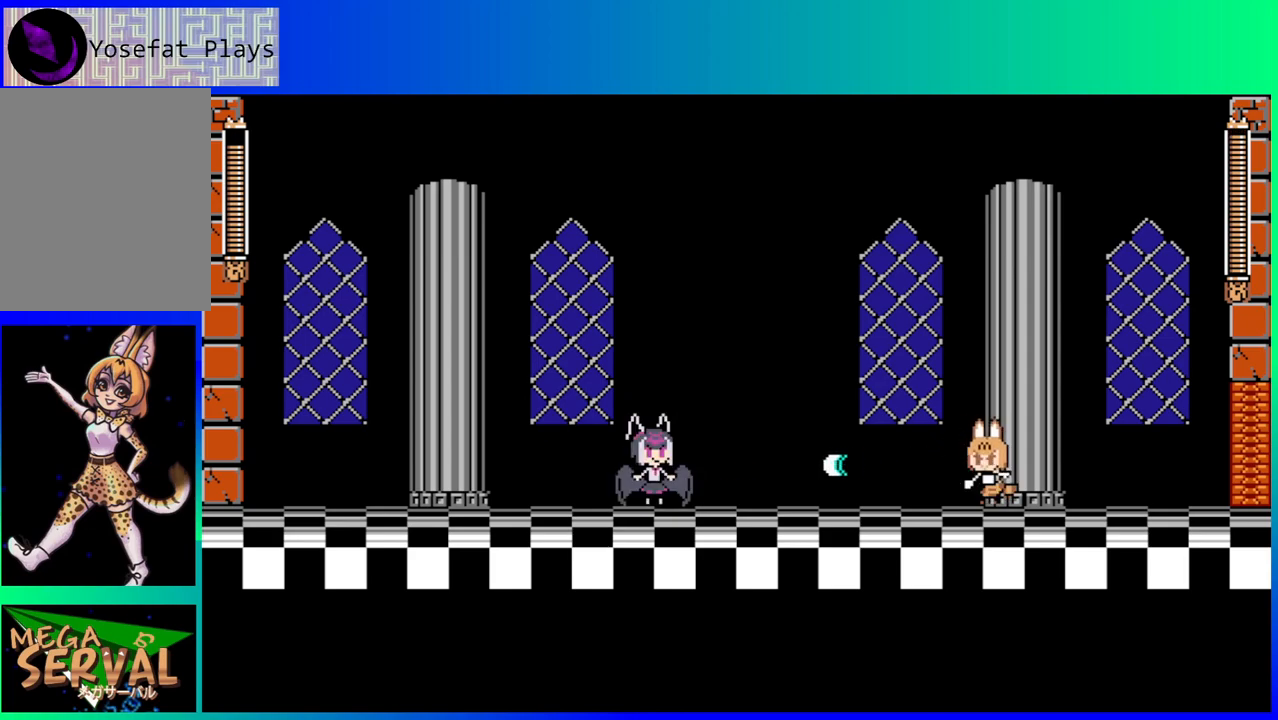
{"buttons": [], "left_stick": "center", "right_stick": "center", "events": [[50, "Y", "down"], [133, "Y", "up"], [200, "Y", "down"], [267, "Y", "up"], [333, "Y", "down"], [417, "Y", "up"]]}
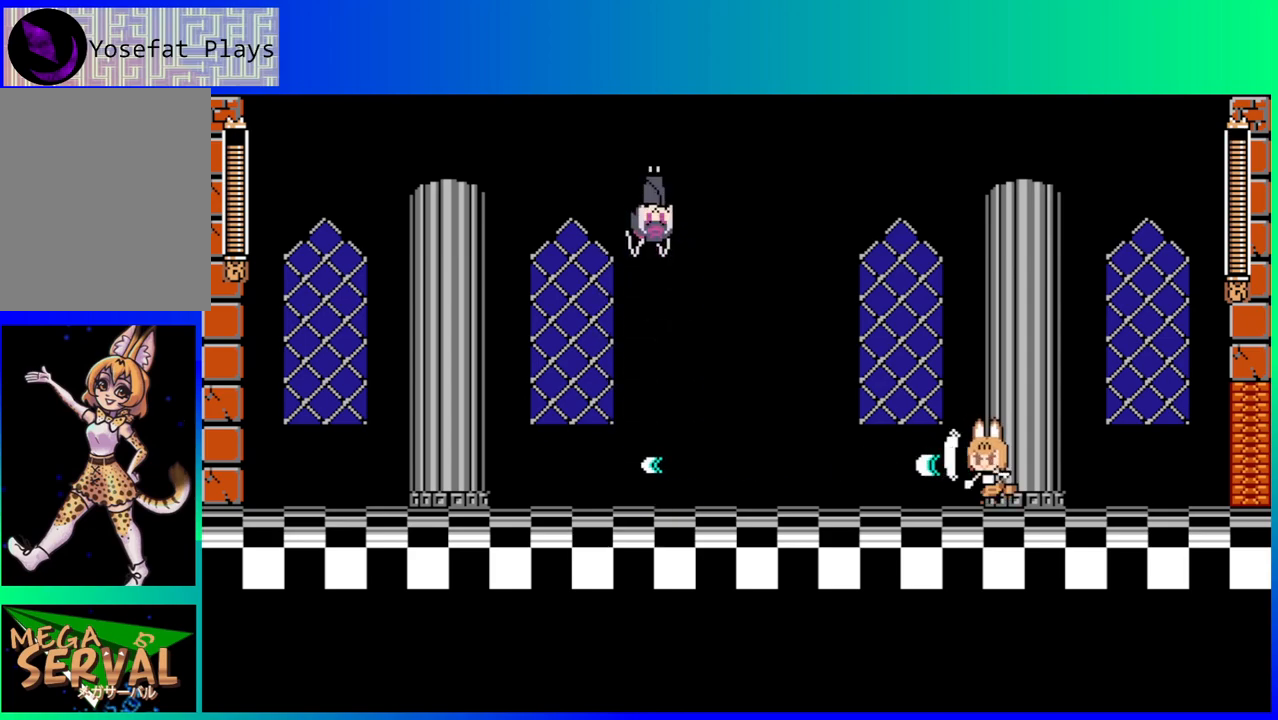
{"buttons": ["B", "DPAD_DOWN", "DPAD_LEFT"], "left_stick": "center", "right_stick": "center", "events": [[67, "DPAD_LEFT", "down"], [267, "B", "down"], [267, "DPAD_DOWN", "down"]]}
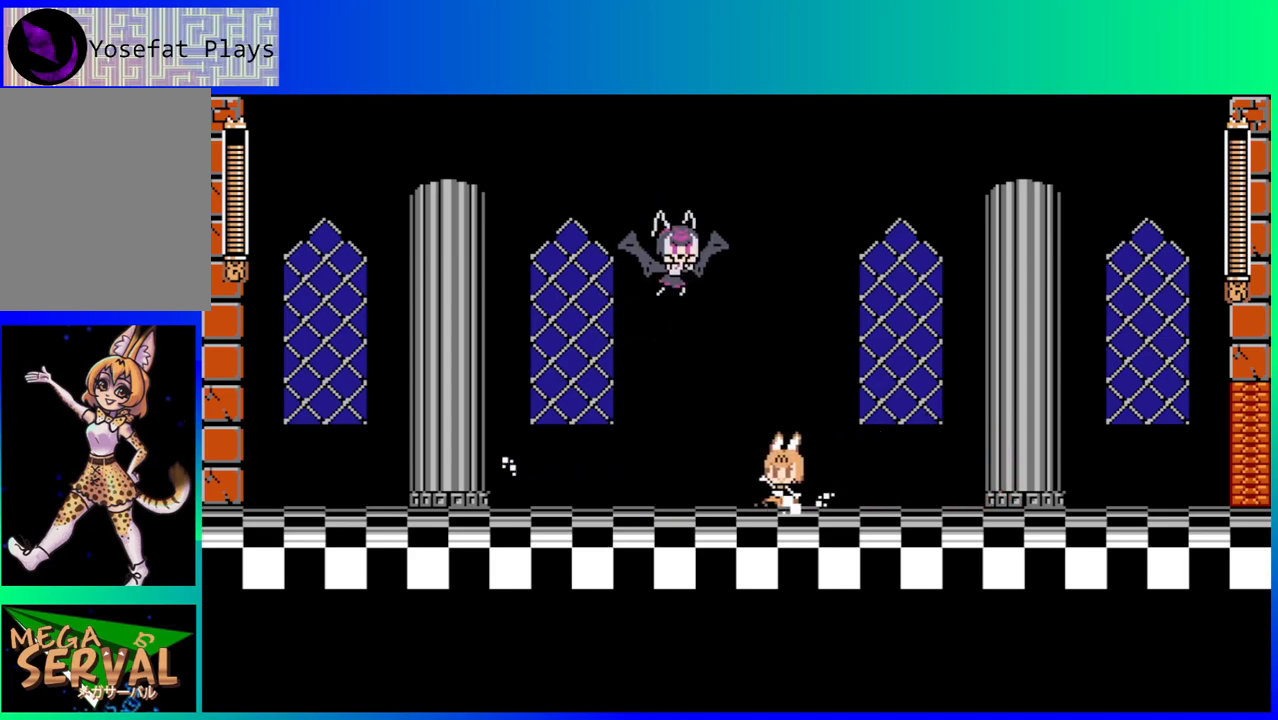
{"buttons": ["DPAD_RIGHT"], "left_stick": "center", "right_stick": "center", "events": [[283, "B", "up"], [433, "DPAD_DOWN", "up"], [433, "DPAD_LEFT", "up"], [450, "DPAD_RIGHT", "down"]]}
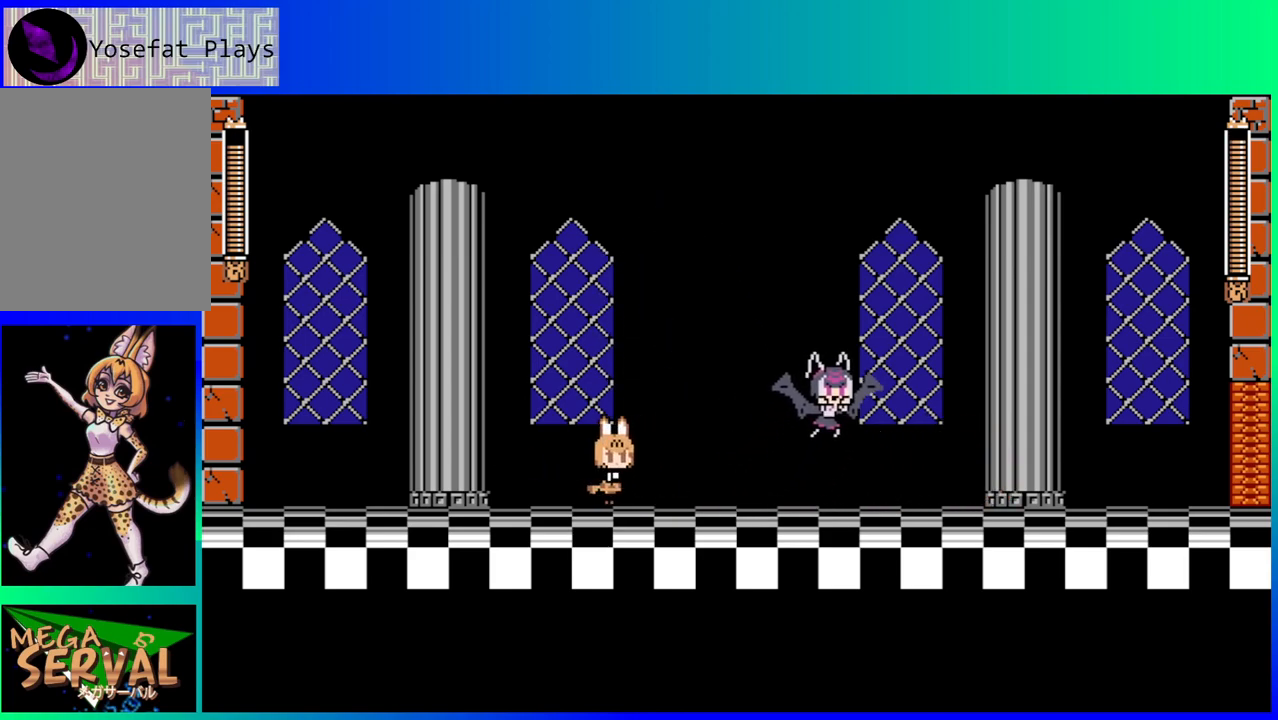
{"buttons": [], "left_stick": "center", "right_stick": "center", "events": [[50, "Y", "down"], [83, "DPAD_RIGHT", "up"], [117, "Y", "up"]]}
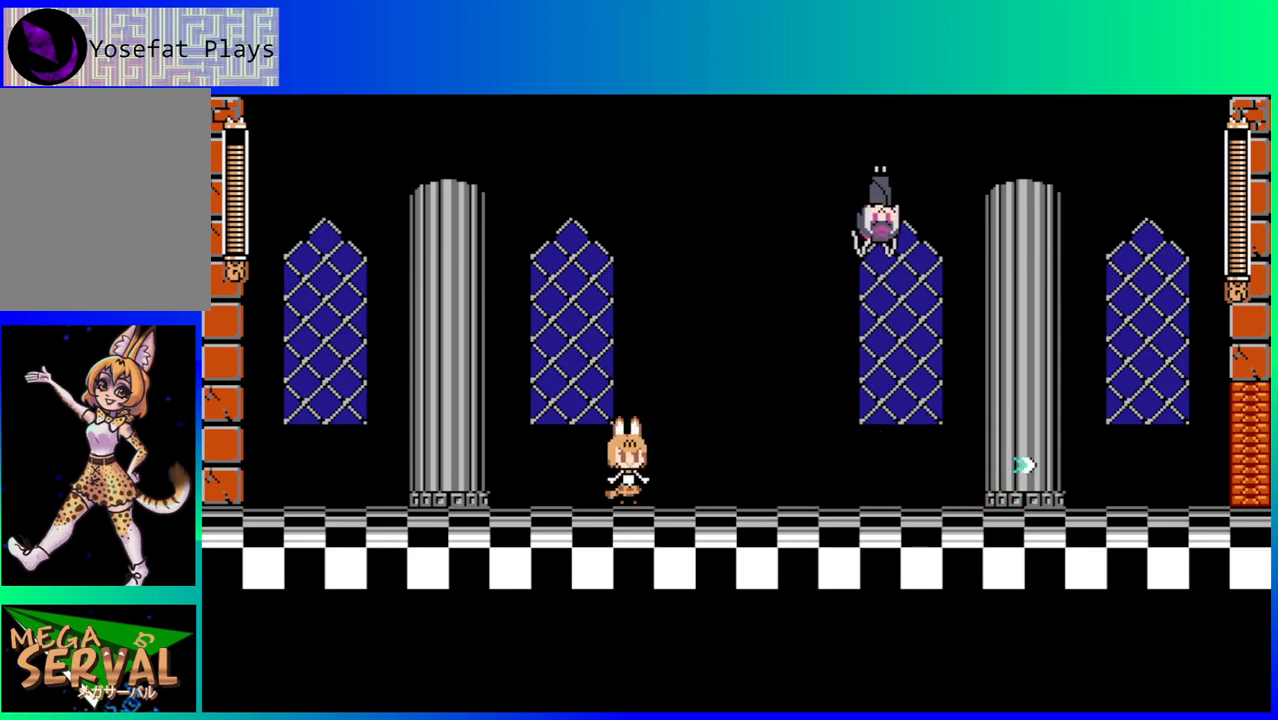
{"buttons": ["DPAD_LEFT"], "left_stick": "center", "right_stick": "center", "events": [[133, "DPAD_LEFT", "down"]]}
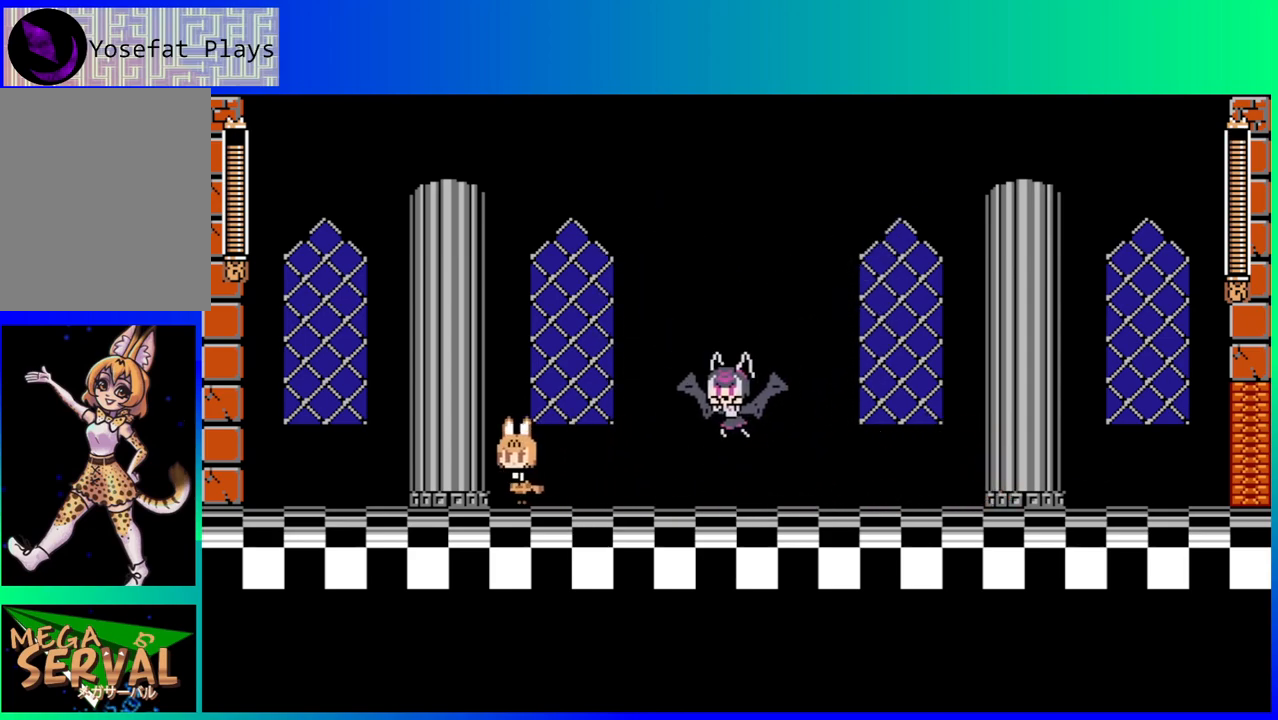
{"buttons": [], "left_stick": "center", "right_stick": "center", "events": [[117, "DPAD_LEFT", "up"], [117, "DPAD_UP", "down"], [133, "DPAD_RIGHT", "down"], [150, "DPAD_UP", "up"], [200, "Y", "down"], [233, "DPAD_RIGHT", "up"], [283, "Y", "up"]]}
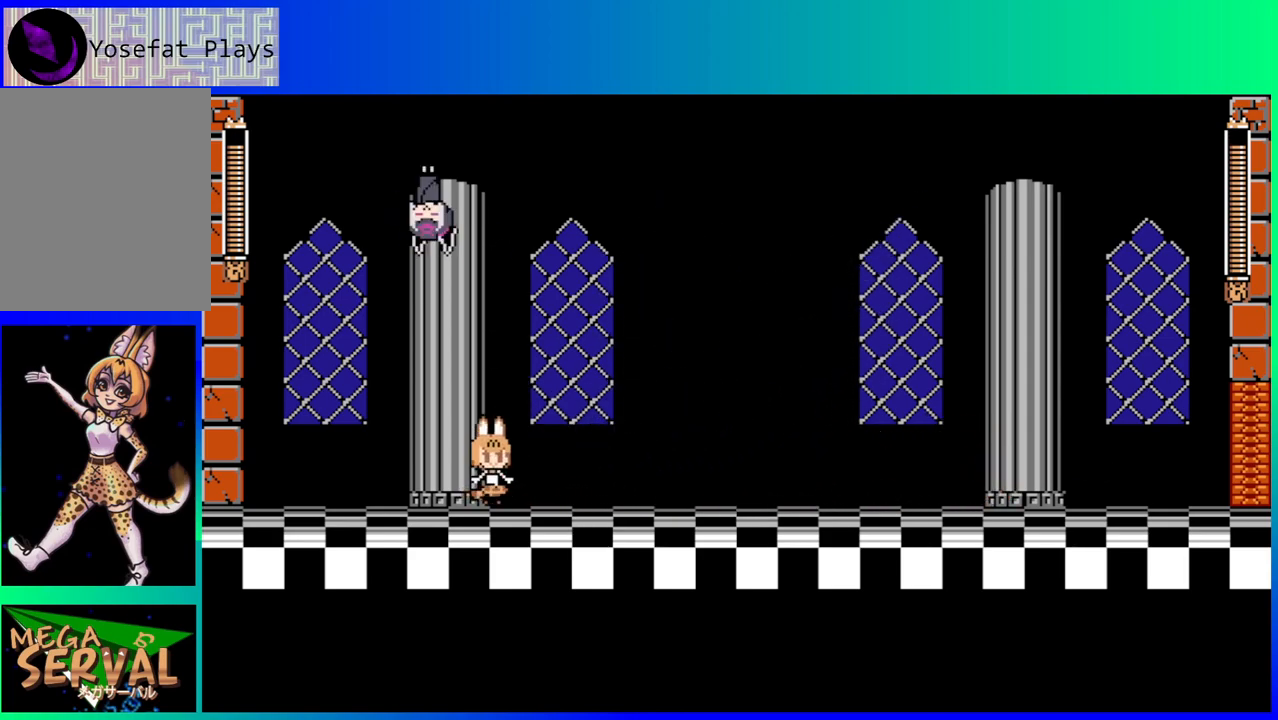
{"buttons": ["DPAD_RIGHT"], "left_stick": "center", "right_stick": "center", "events": [[50, "DPAD_RIGHT", "down"]]}
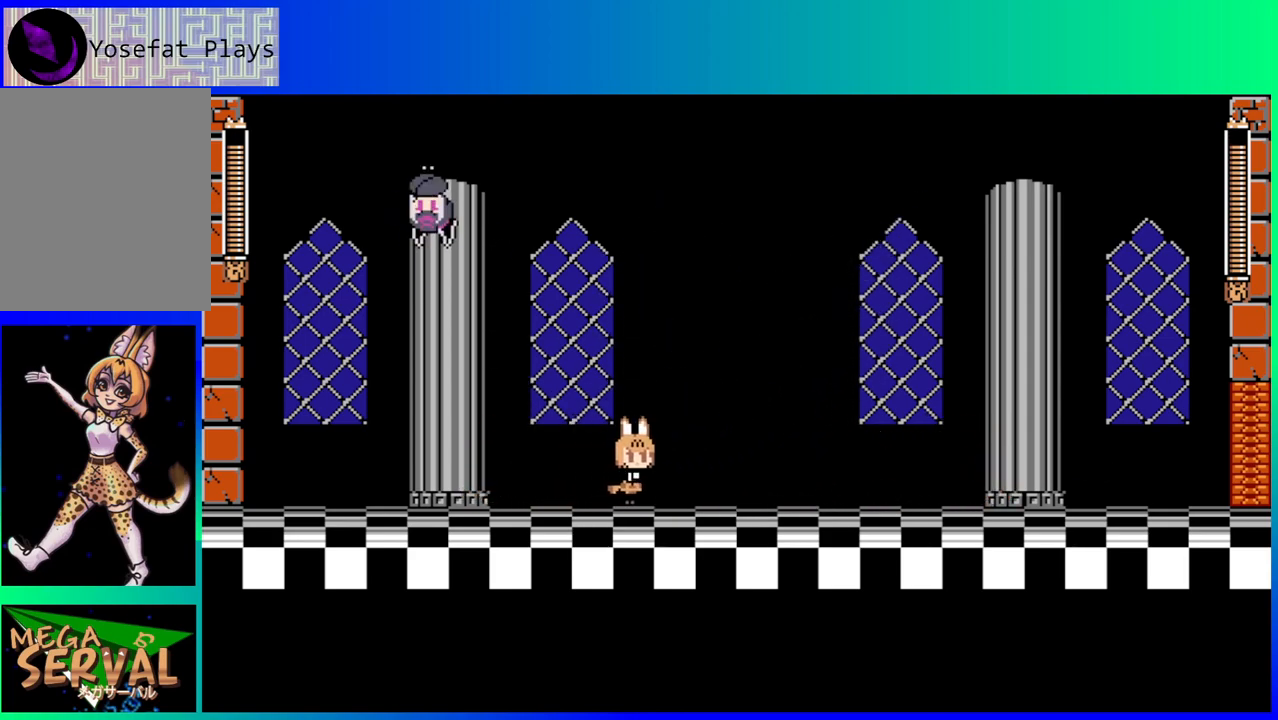
{"buttons": ["Y"], "left_stick": "center", "right_stick": "center", "events": [[350, "DPAD_LEFT", "down"], [350, "DPAD_RIGHT", "up"], [433, "DPAD_LEFT", "up"], [433, "Y", "down"]]}
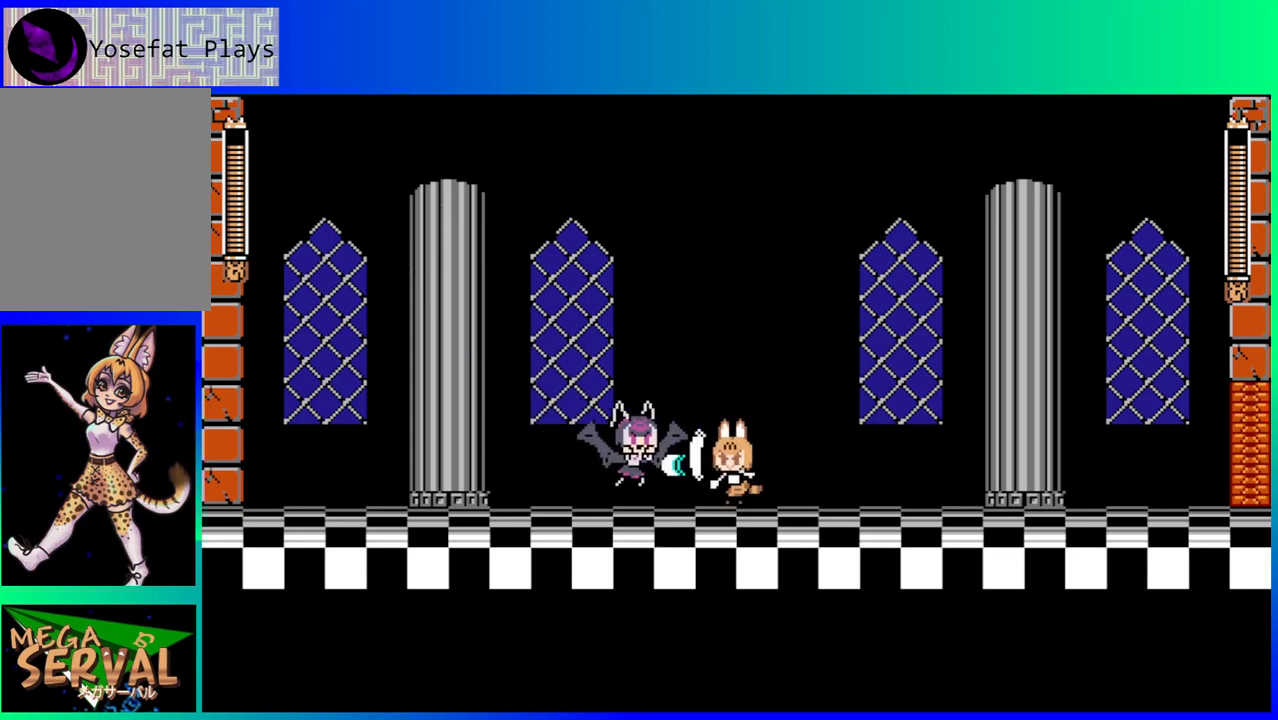
{"buttons": ["DPAD_RIGHT"], "left_stick": "center", "right_stick": "center", "events": [[17, "Y", "up"], [83, "DPAD_RIGHT", "down"]]}
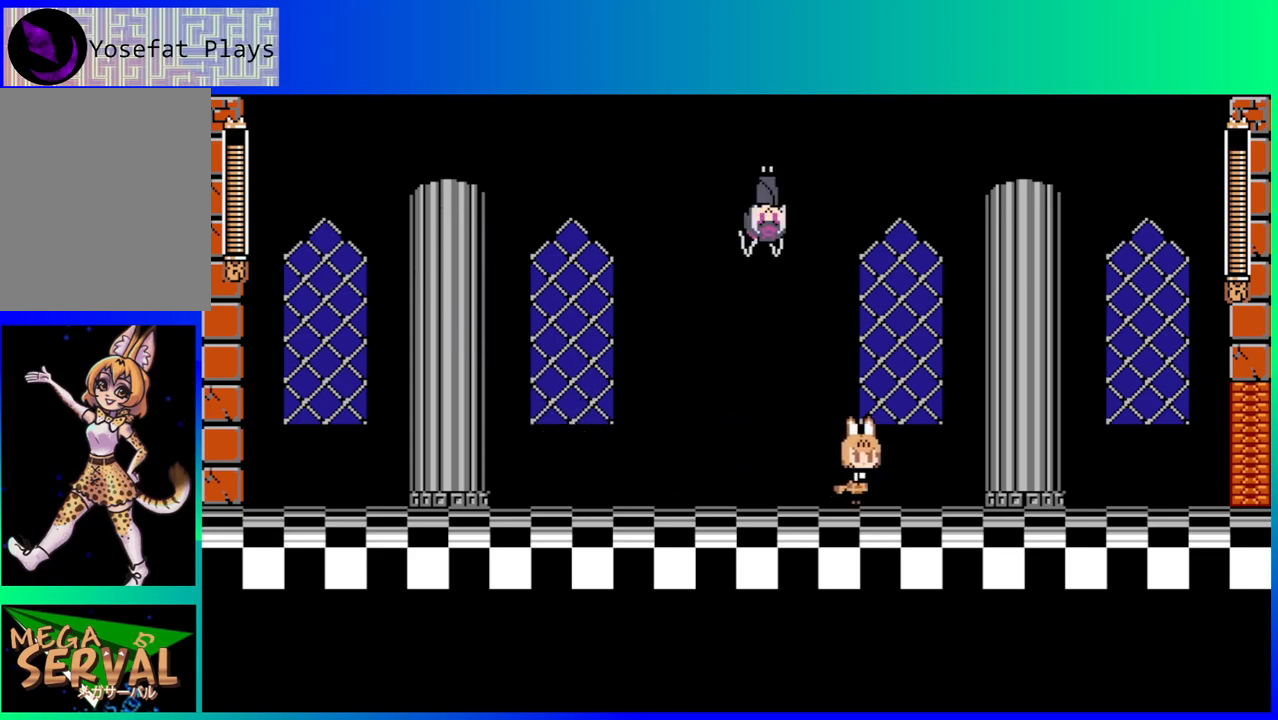
{"buttons": ["DPAD_LEFT"], "left_stick": "center", "right_stick": "center", "events": [[467, "DPAD_RIGHT", "up"], [483, "DPAD_LEFT", "down"]]}
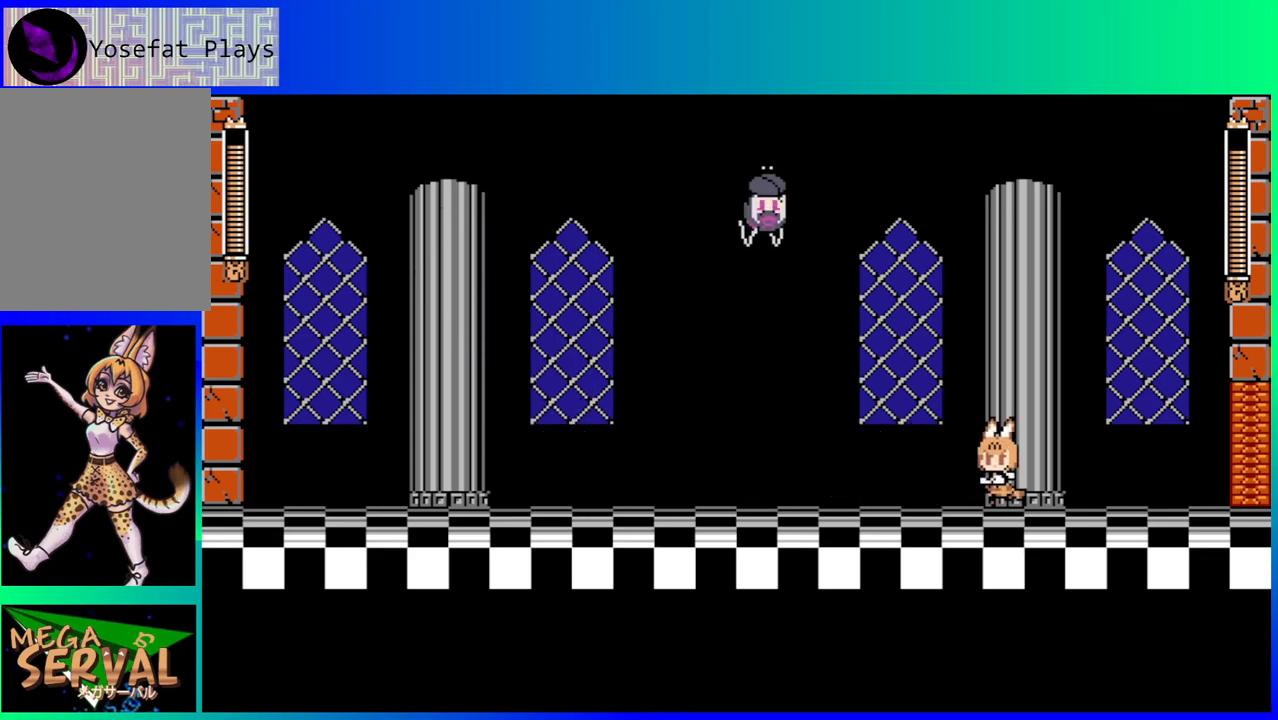
{"buttons": ["Y"], "left_stick": "center", "right_stick": "center", "events": [[83, "DPAD_LEFT", "up"], [150, "Y", "down"], [200, "Y", "up"], [300, "Y", "down"], [350, "Y", "up"], [417, "Y", "down"]]}
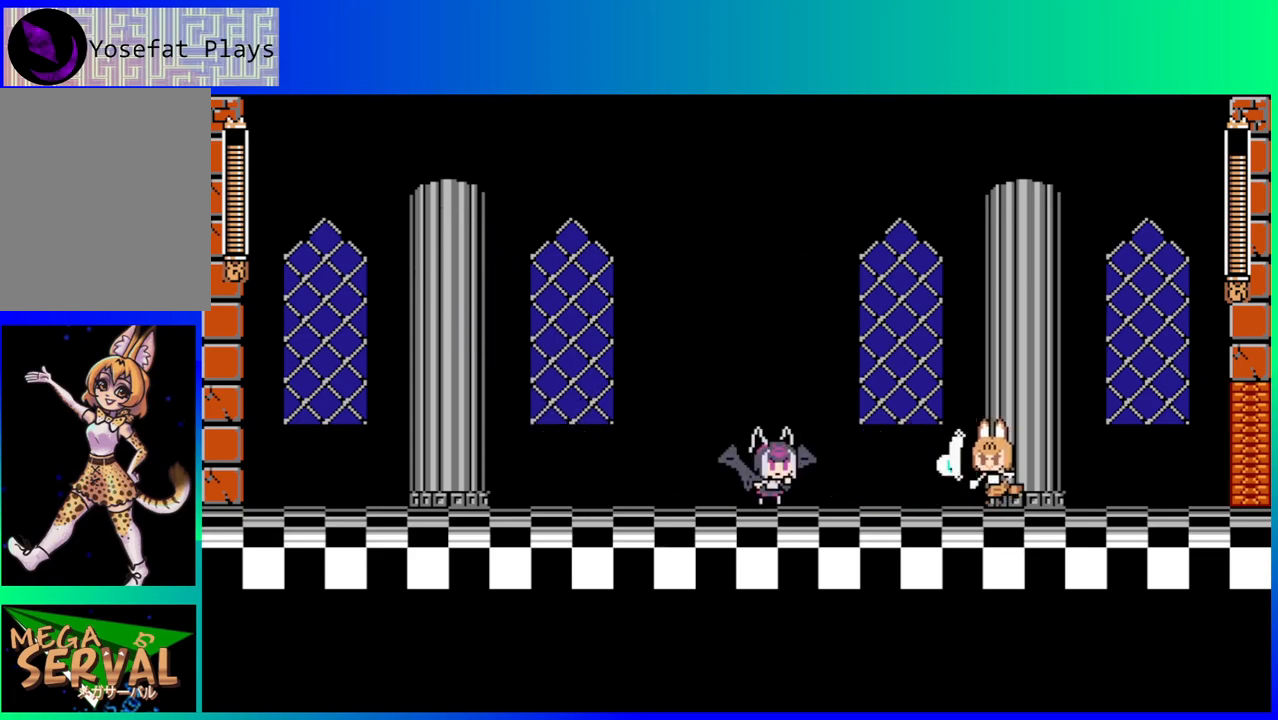
{"buttons": [], "left_stick": "center", "right_stick": "center", "events": [[33, "Y", "up"], [83, "Y", "down"], [167, "Y", "up"], [250, "Y", "down"], [333, "Y", "up"], [400, "Y", "down"], [500, "Y", "up"]]}
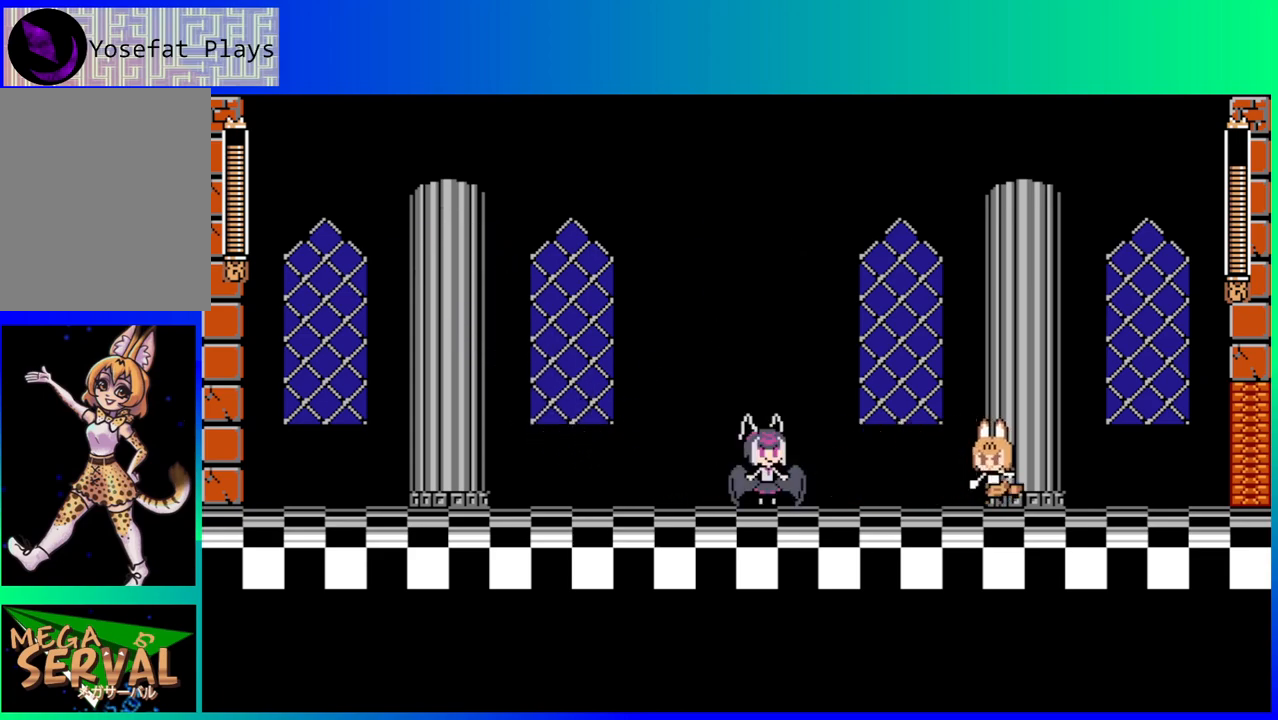
{"buttons": [], "left_stick": "center", "right_stick": "center", "events": [[67, "Y", "down"], [150, "Y", "up"], [217, "Y", "down"], [317, "Y", "up"], [367, "Y", "down"], [467, "Y", "up"]]}
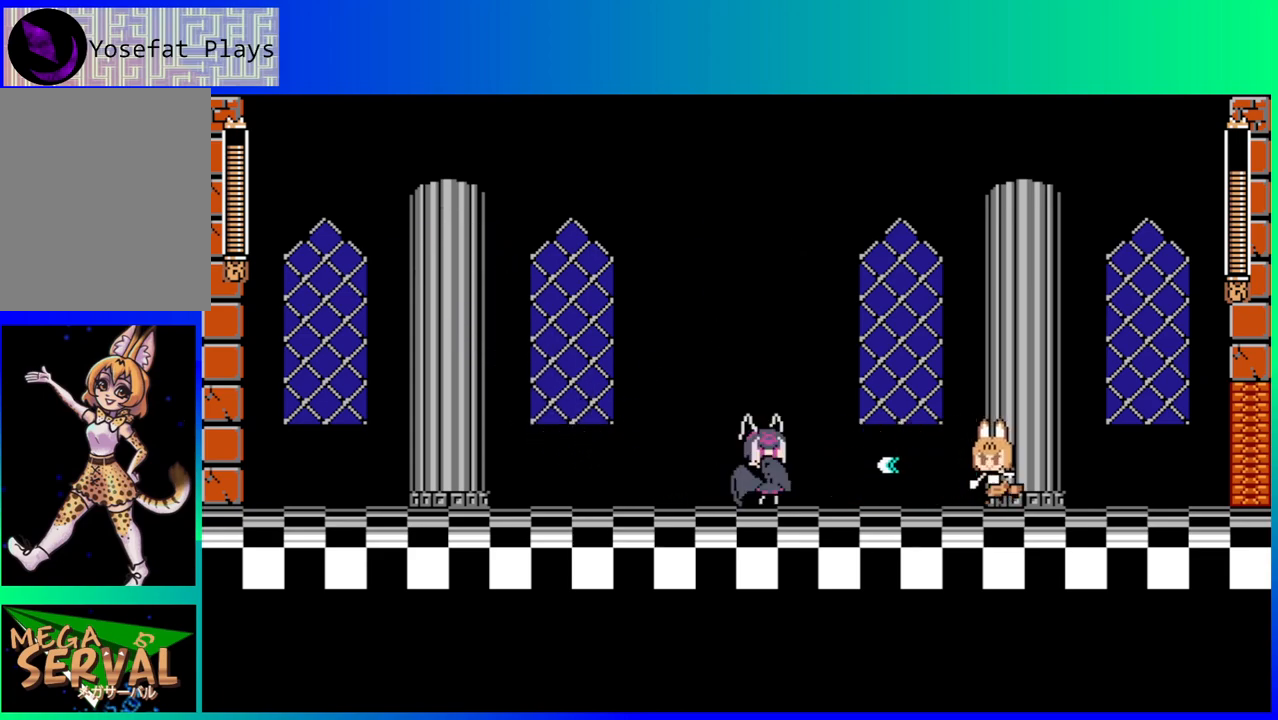
{"buttons": ["Y"], "left_stick": "center", "right_stick": "center", "events": [[33, "Y", "down"], [133, "Y", "up"], [183, "Y", "down"], [283, "Y", "up"], [333, "Y", "down"], [417, "Y", "up"], [483, "Y", "down"]]}
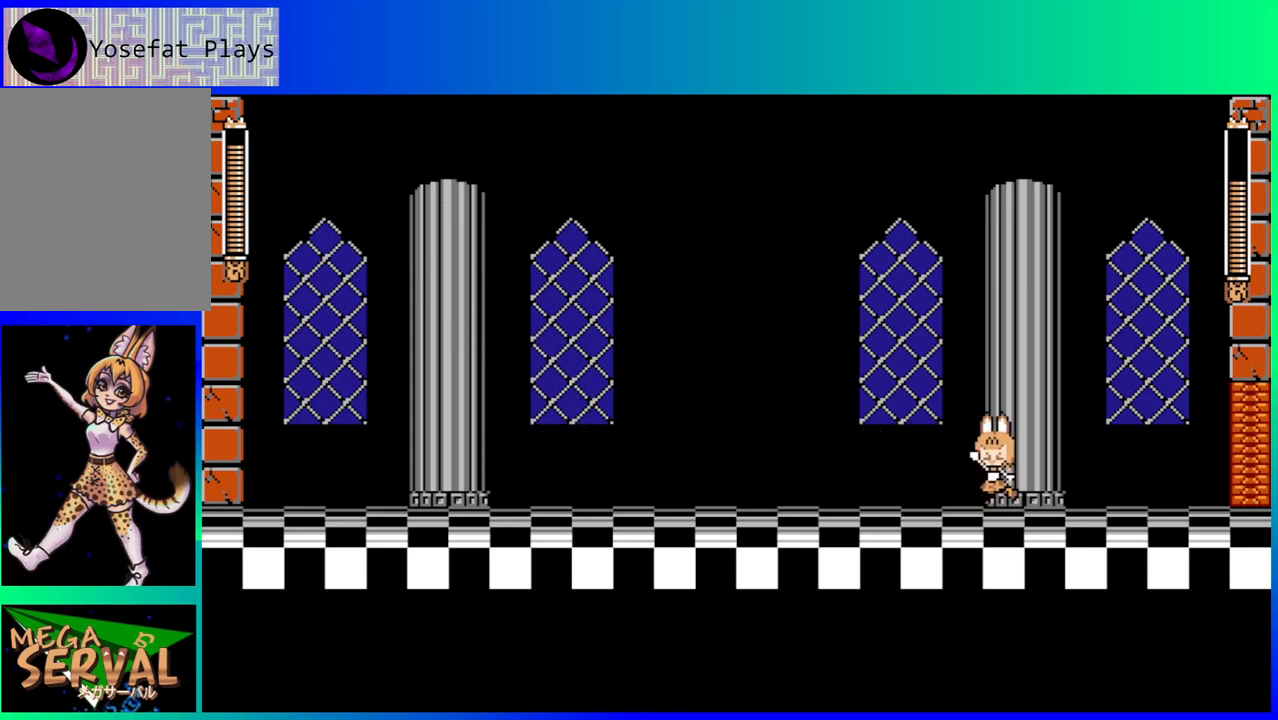
{"buttons": ["B", "DPAD_LEFT"], "left_stick": "center", "right_stick": "center", "events": [[83, "Y", "up"], [117, "Y", "down"], [167, "Y", "up"], [250, "Y", "down"], [283, "Y", "up"], [383, "B", "down"], [450, "DPAD_LEFT", "down"]]}
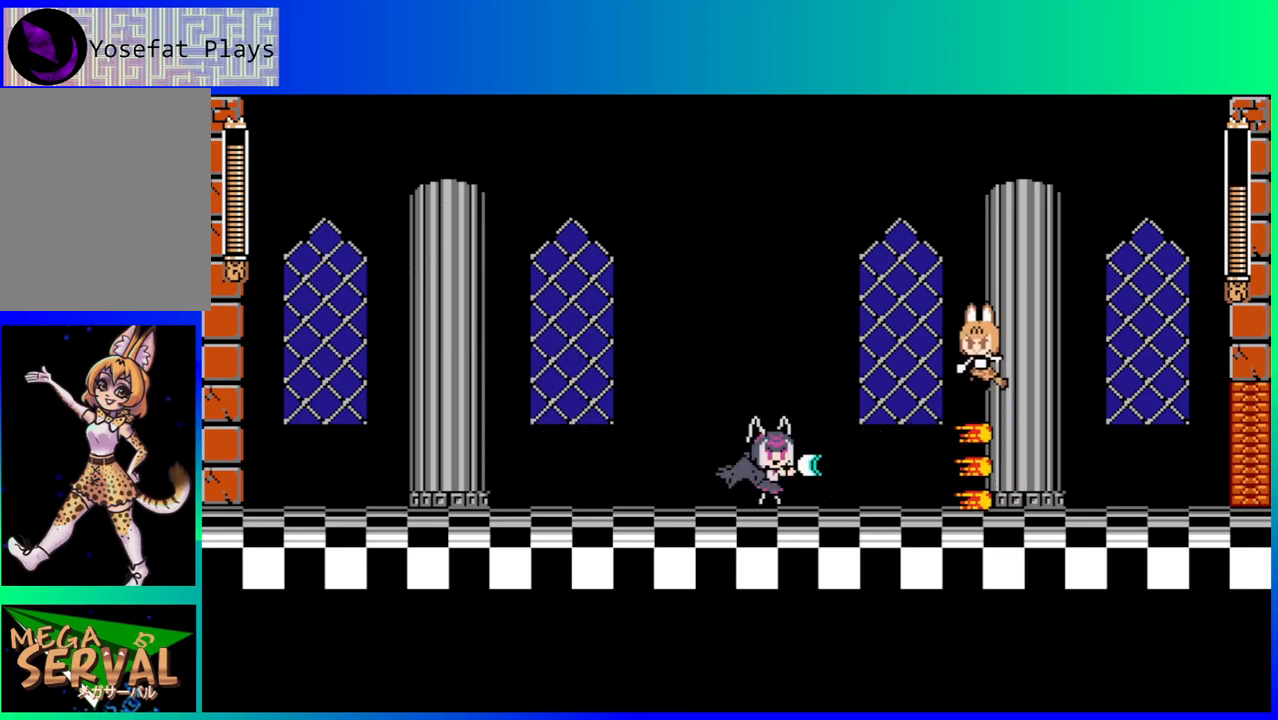
{"buttons": [], "left_stick": "center", "right_stick": "center", "events": [[183, "B", "up"], [233, "DPAD_LEFT", "up"], [433, "Y", "down"], [500, "Y", "up"]]}
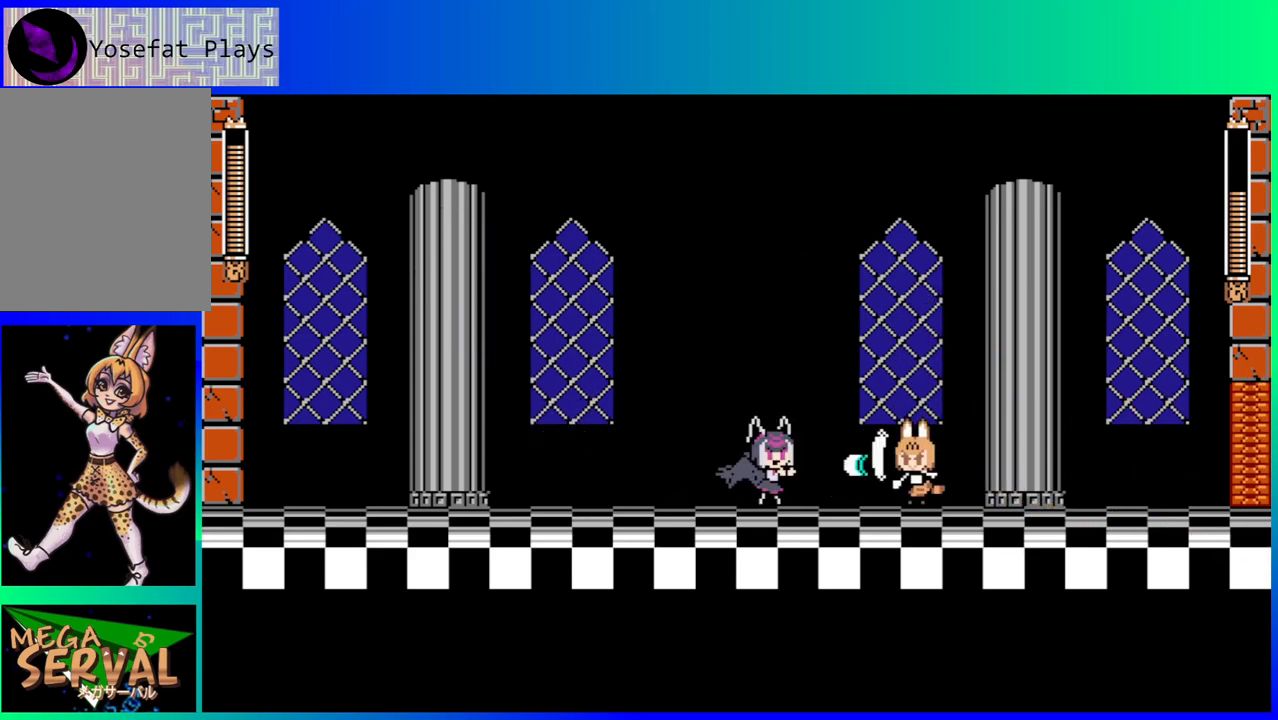
{"buttons": [], "left_stick": "center", "right_stick": "center", "events": [[67, "Y", "down"], [167, "Y", "up"], [217, "Y", "down"], [317, "Y", "up"], [383, "Y", "down"], [483, "Y", "up"]]}